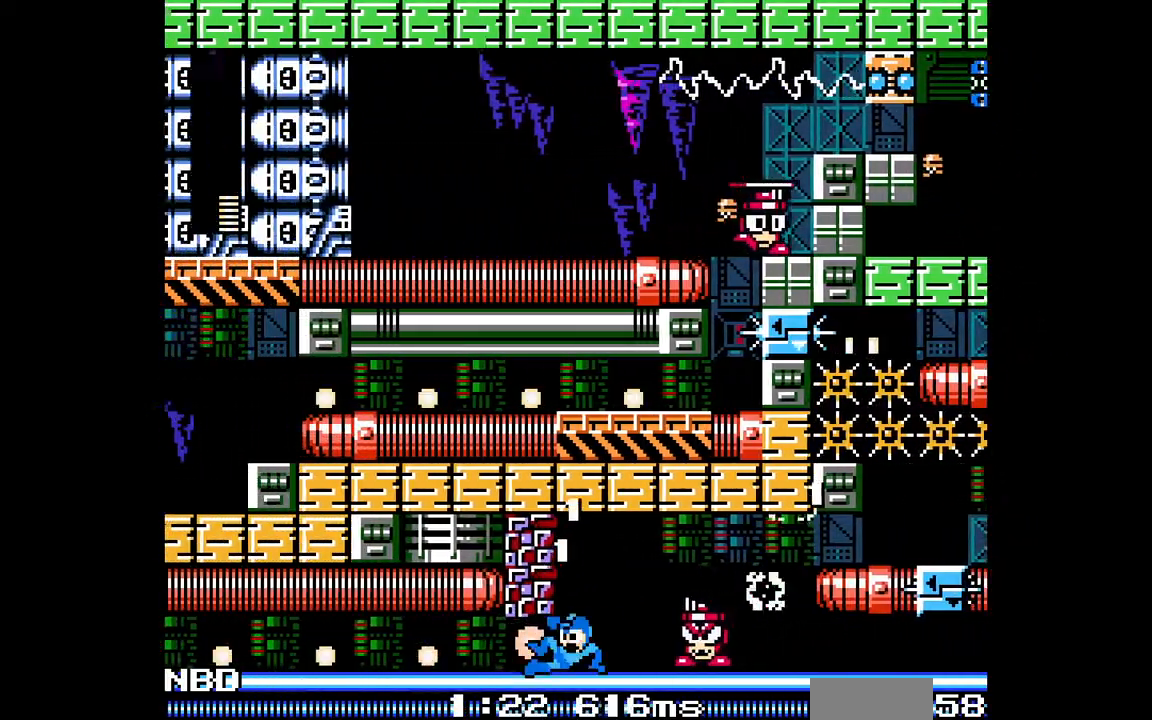
Gameplay with a controller; each line is a JSON object with the inputs held at the frame after it. "events" lists button and stick changes between this image and that frame as [ms after this image, input, new state], when the widget could be followed in between. Not read: L3 R3.
{"buttons": ["A", "DPAD_LEFT"], "events": []}
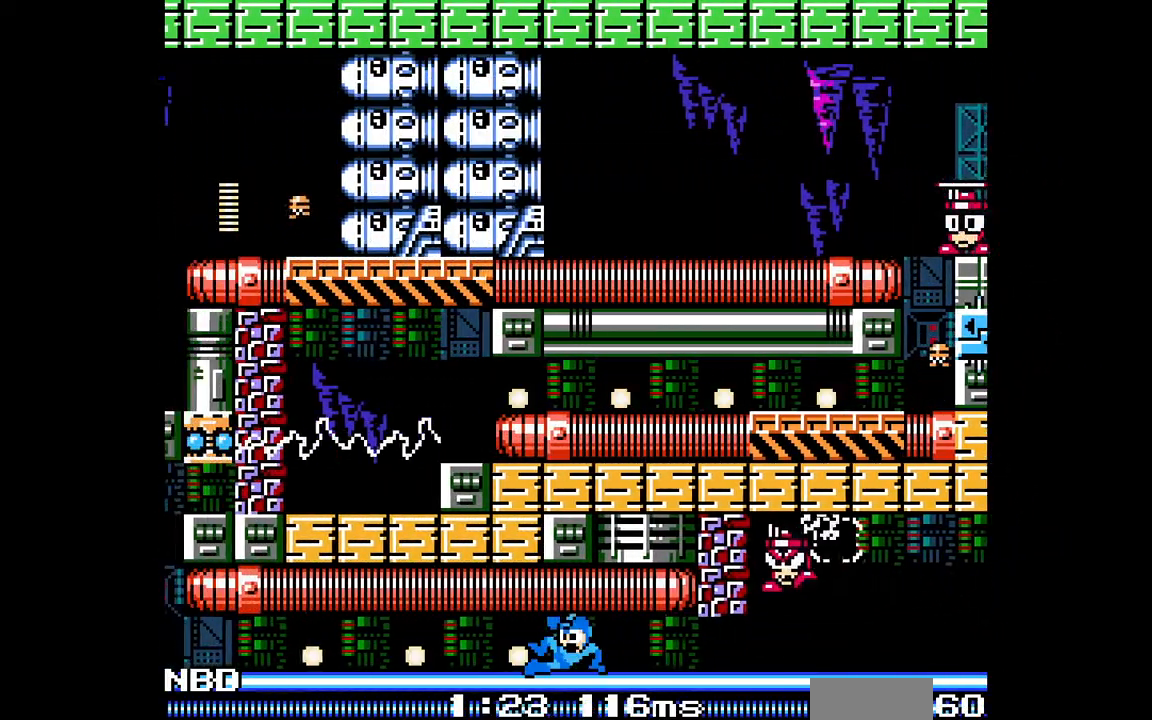
{"buttons": ["A", "DPAD_LEFT"], "events": []}
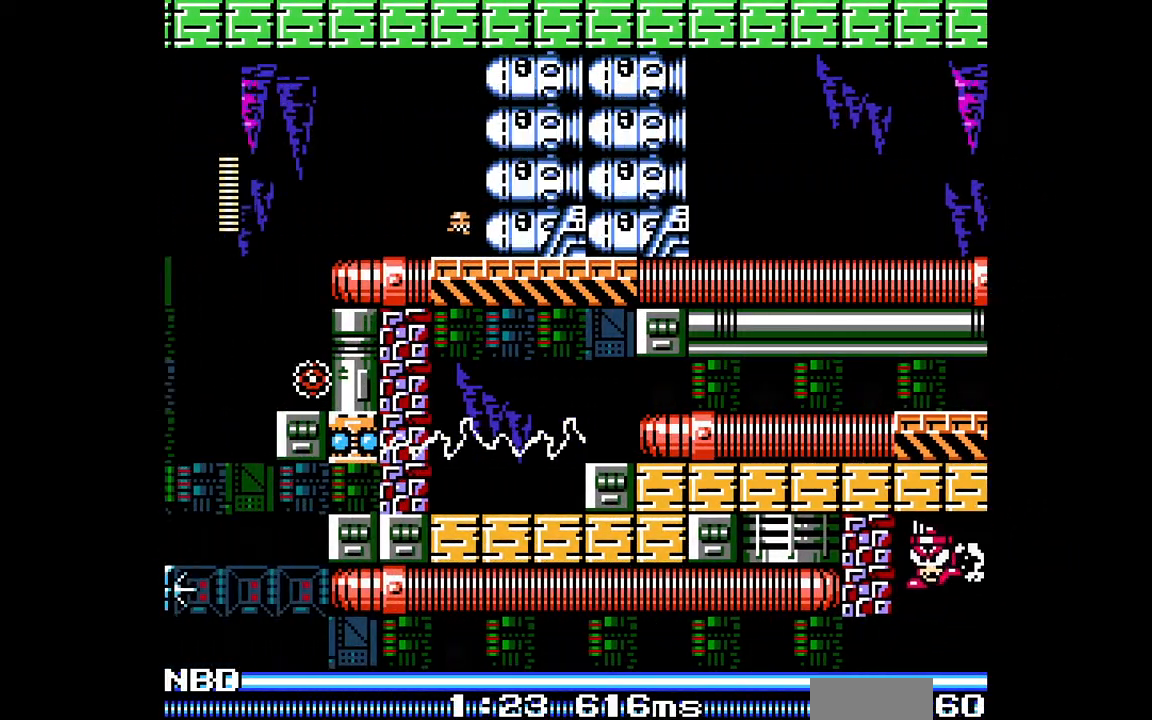
{"buttons": ["A", "DPAD_LEFT"], "events": []}
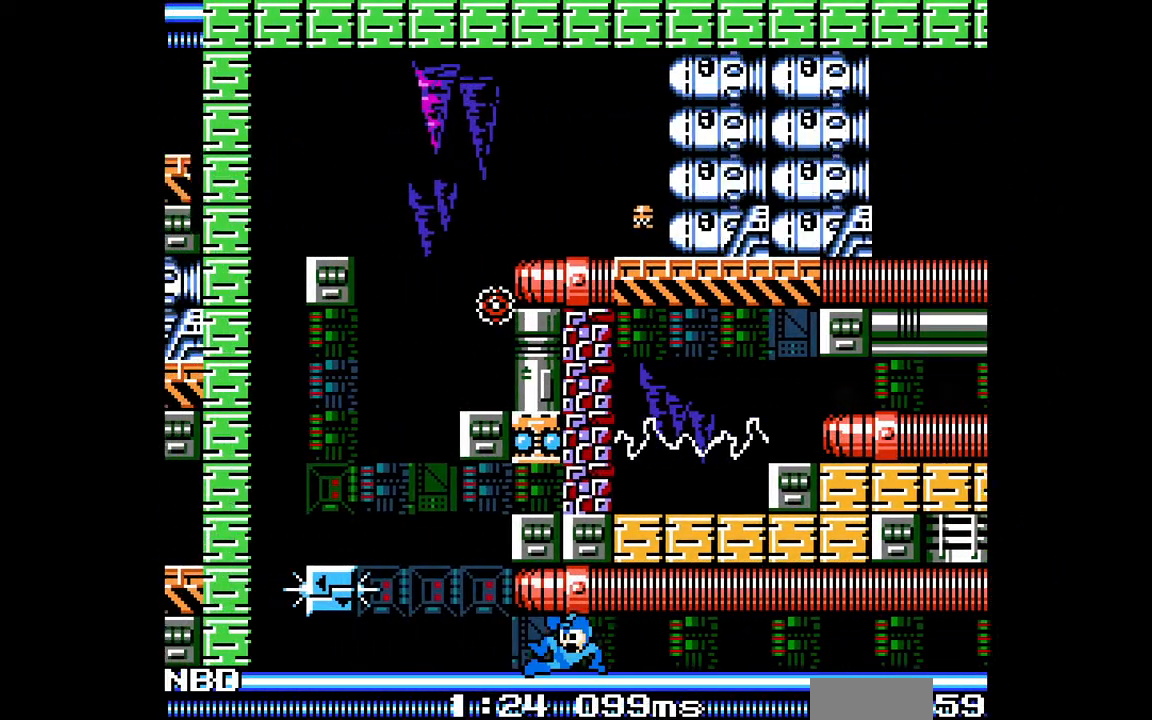
{"buttons": ["A", "B", "C", "DPAD_LEFT"], "events": [[300, "C", "down"], [367, "B", "down"]]}
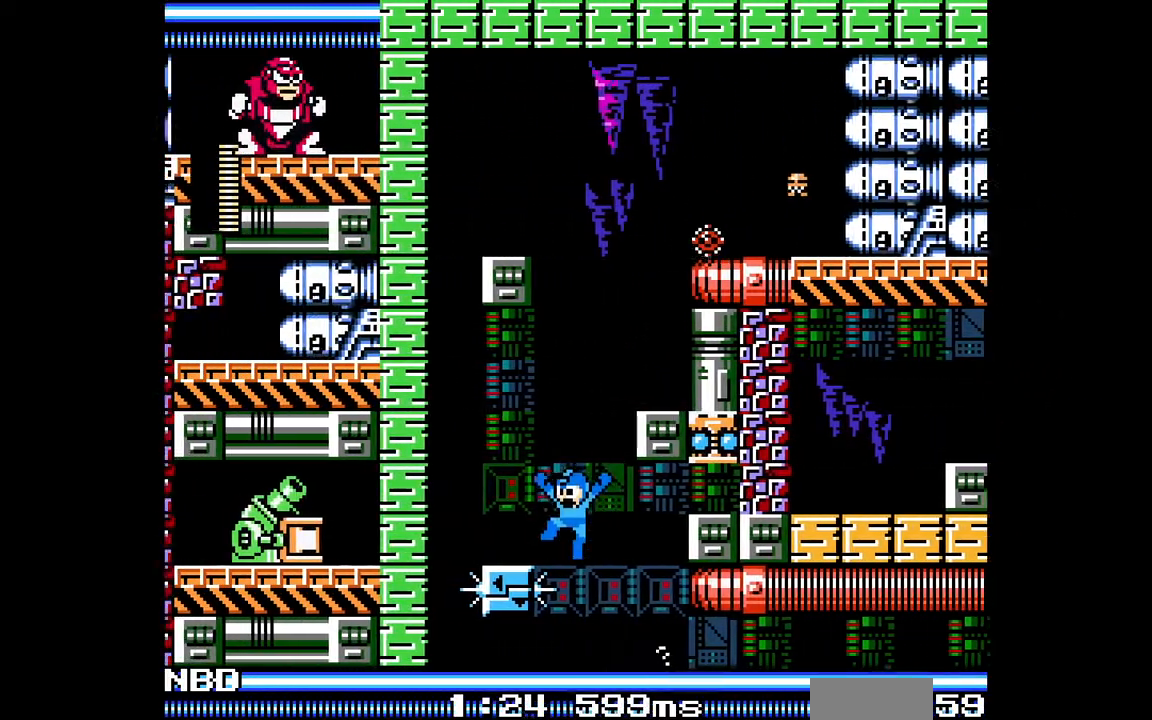
{"buttons": ["A", "B", "DPAD_RIGHT"], "events": [[133, "B", "up"], [133, "C", "up"], [283, "DPAD_LEFT", "up"], [350, "DPAD_RIGHT", "down"], [367, "B", "down"]]}
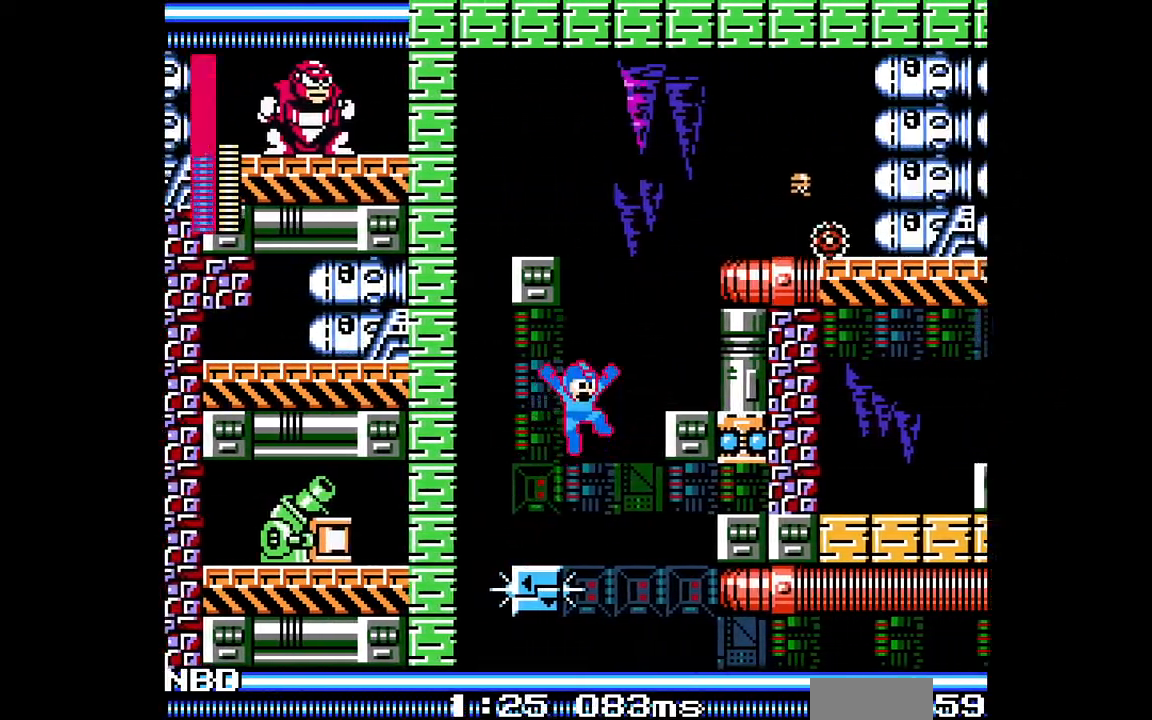
{"buttons": ["A", "B"], "events": [[317, "B", "up"], [450, "DPAD_RIGHT", "up"], [467, "B", "down"]]}
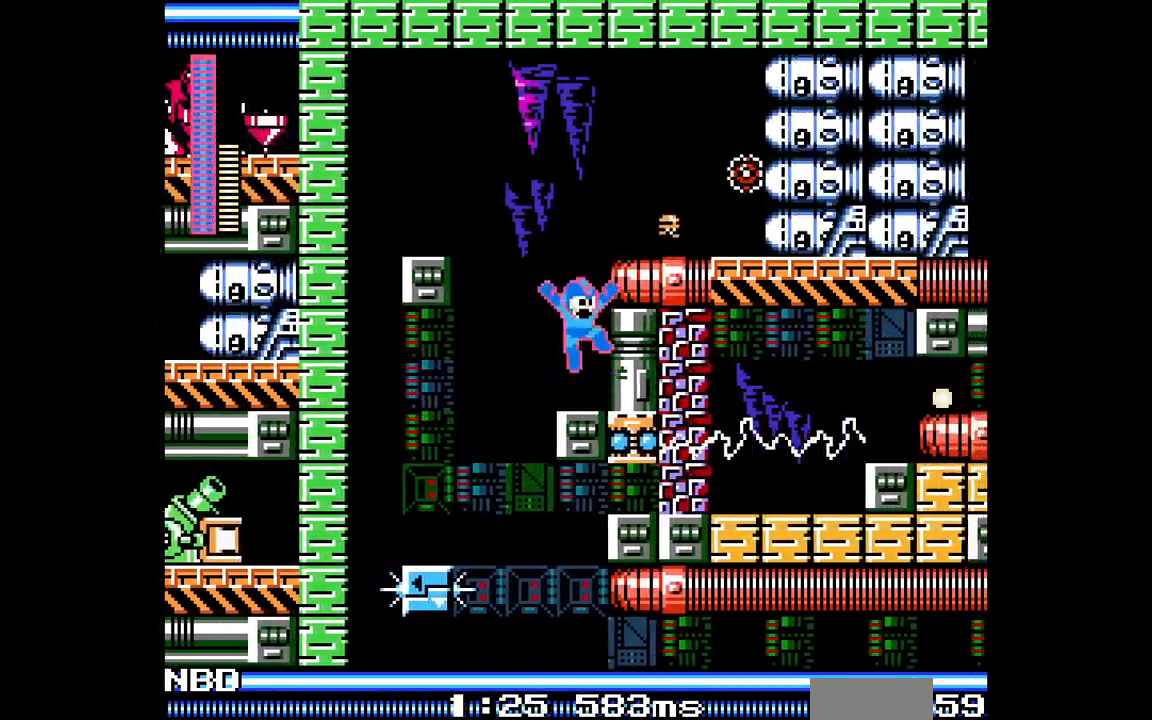
{"buttons": ["A", "DPAD_RIGHT"], "events": [[250, "A", "up"], [250, "DPAD_RIGHT", "down"], [367, "A", "down"], [483, "B", "up"]]}
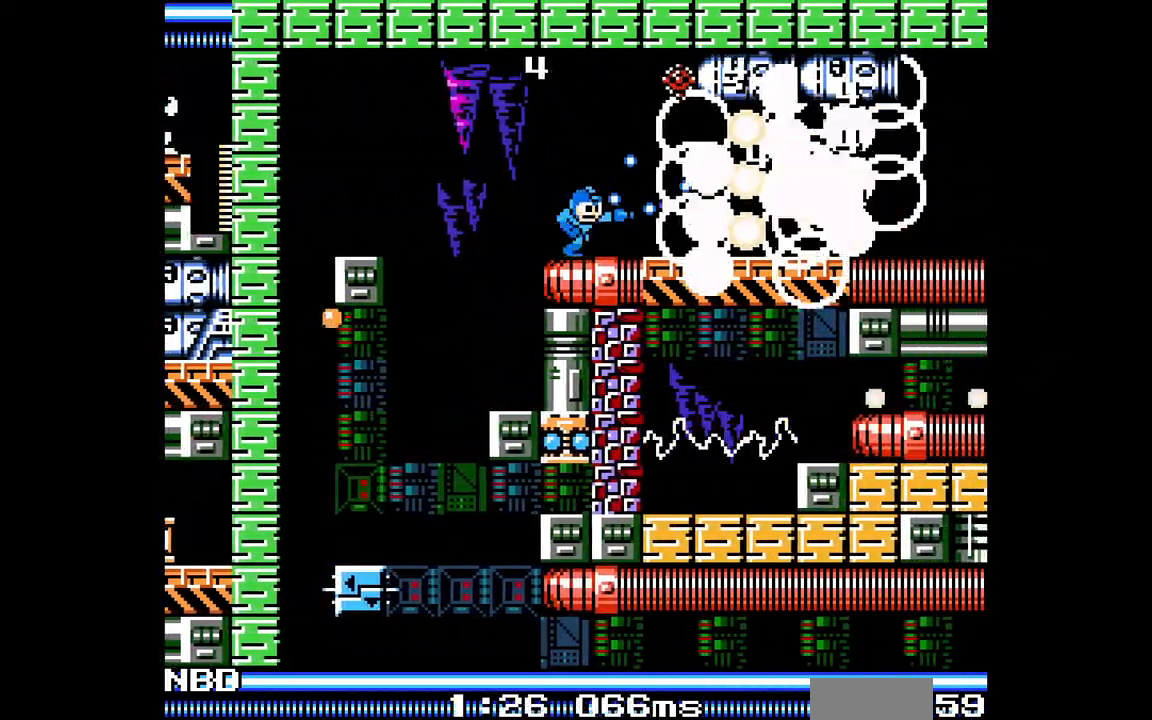
{"buttons": ["A", "DPAD_RIGHT"], "events": [[33, "C", "down"], [150, "C", "up"]]}
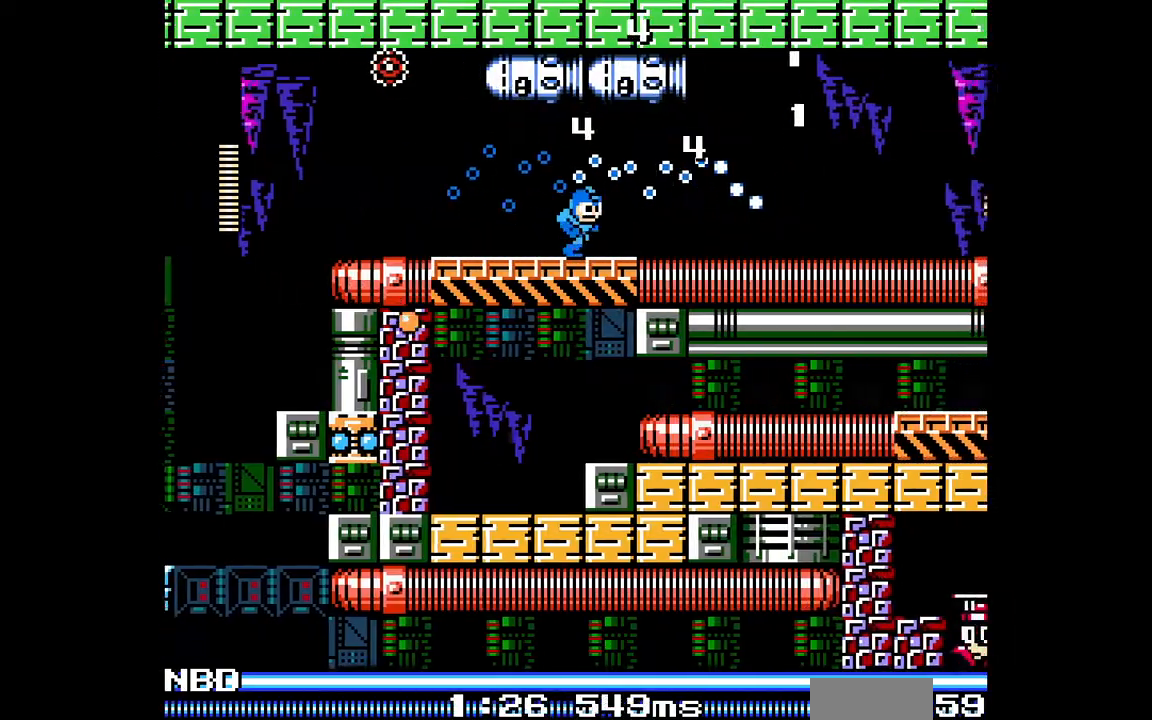
{"buttons": ["A", "DPAD_RIGHT"], "events": [[150, "C", "down"], [250, "C", "up"], [450, "C", "down"], [500, "C", "up"]]}
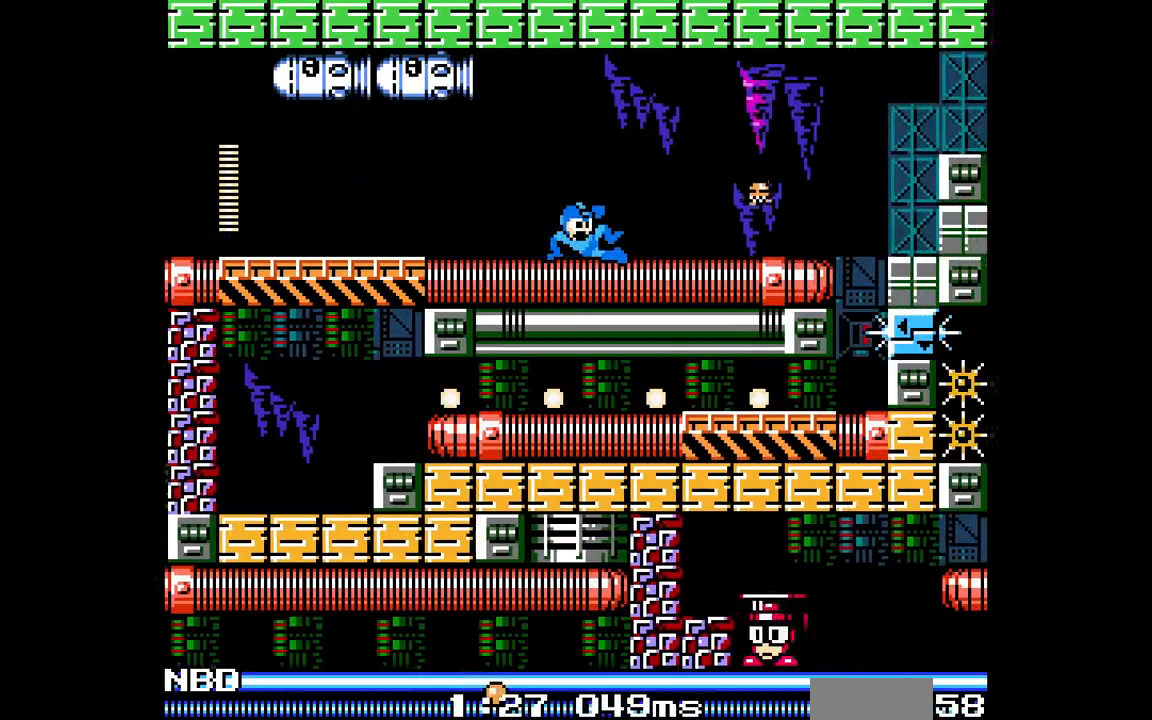
{"buttons": ["A", "C", "DPAD_RIGHT"], "events": [[100, "C", "down"], [167, "C", "up"], [283, "C", "down"], [350, "C", "up"], [450, "C", "down"]]}
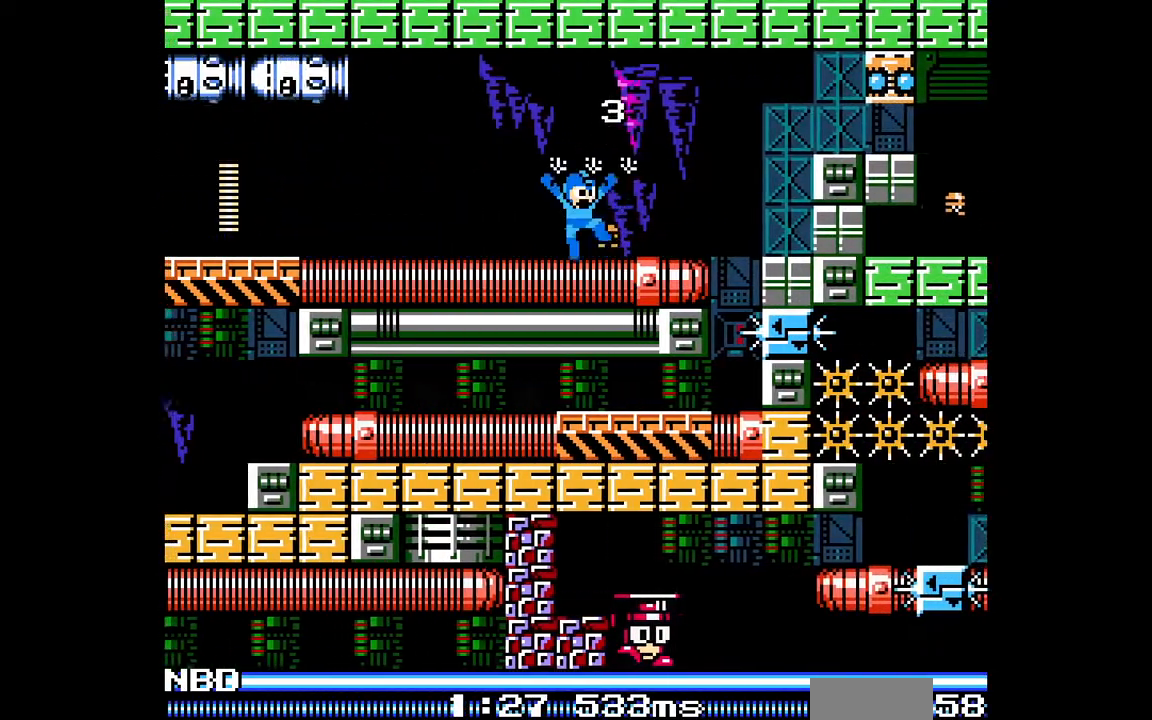
{"buttons": ["A"], "events": [[17, "C", "up"], [100, "C", "down"], [150, "C", "up"], [250, "C", "down"], [317, "C", "up"], [383, "DPAD_RIGHT", "up"]]}
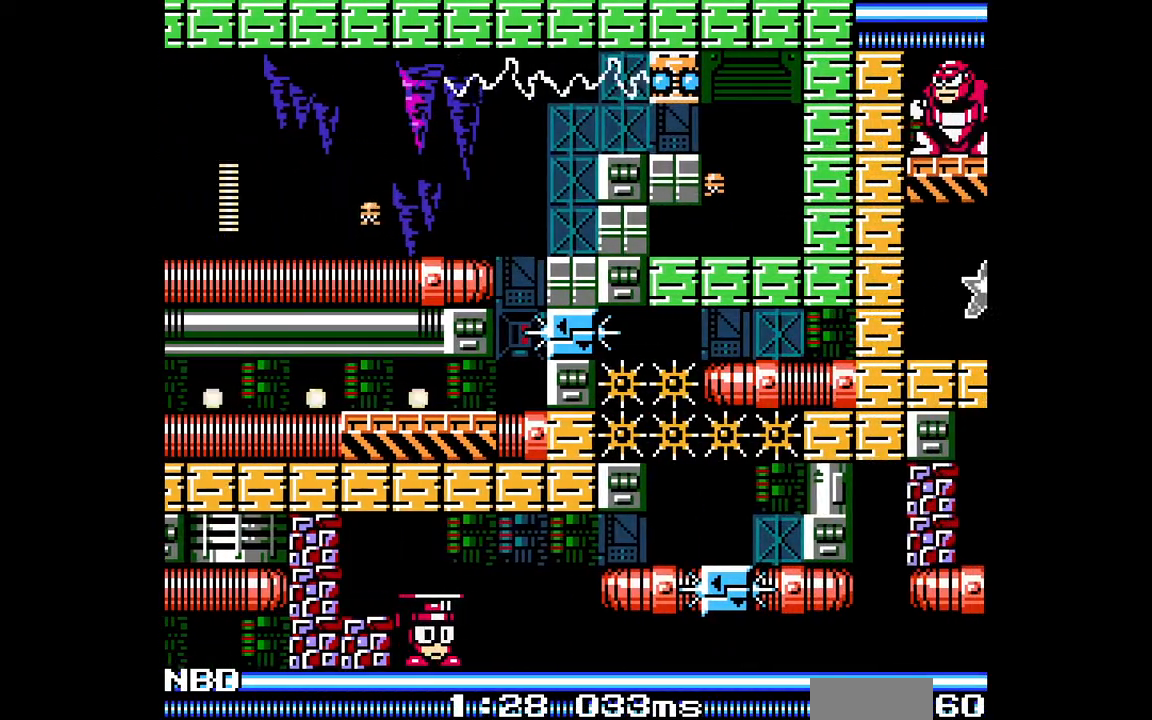
{"buttons": ["A"], "events": [[150, "DPAD_LEFT", "down"], [433, "DPAD_LEFT", "up"]]}
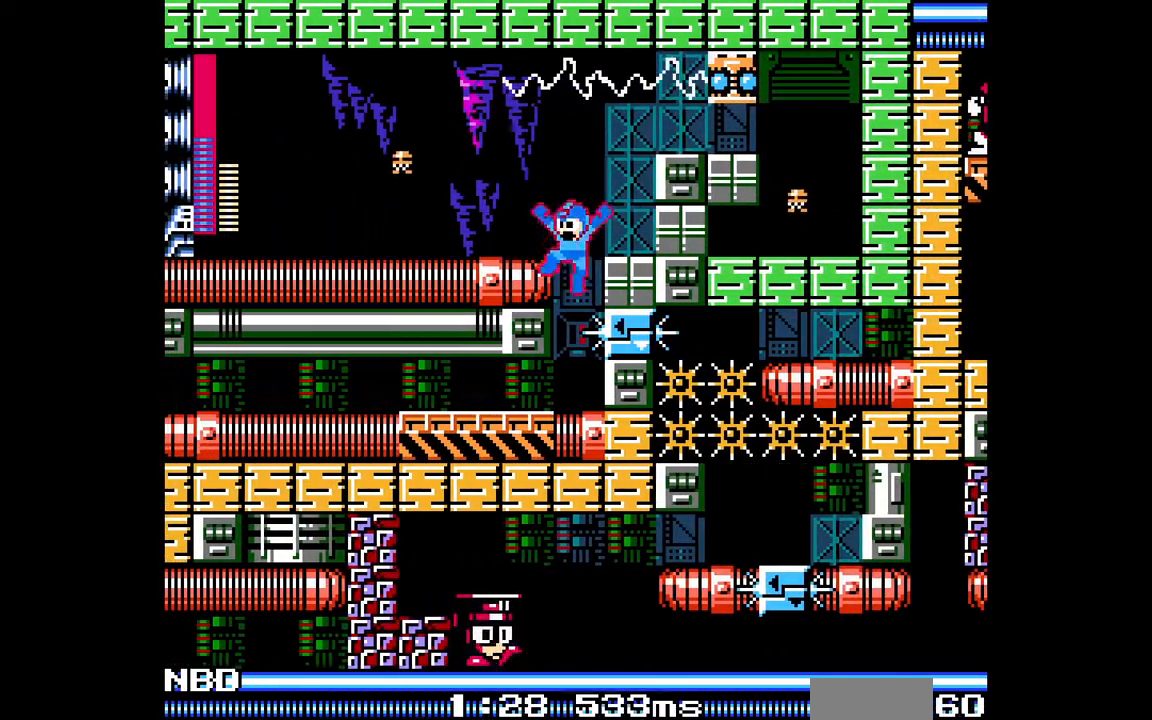
{"buttons": ["A", "DPAD_LEFT"], "events": [[67, "DPAD_RIGHT", "down"], [167, "DPAD_RIGHT", "up"], [250, "DPAD_LEFT", "down"], [283, "C", "down"], [383, "C", "up"]]}
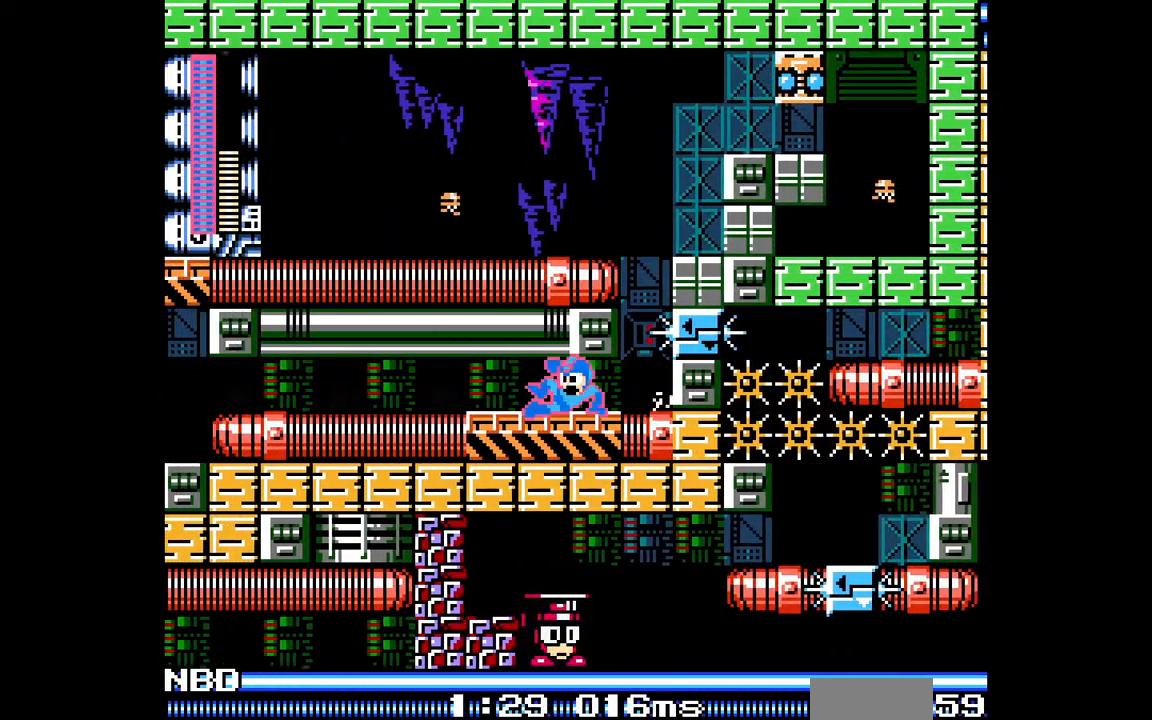
{"buttons": ["A", "DPAD_LEFT"], "events": []}
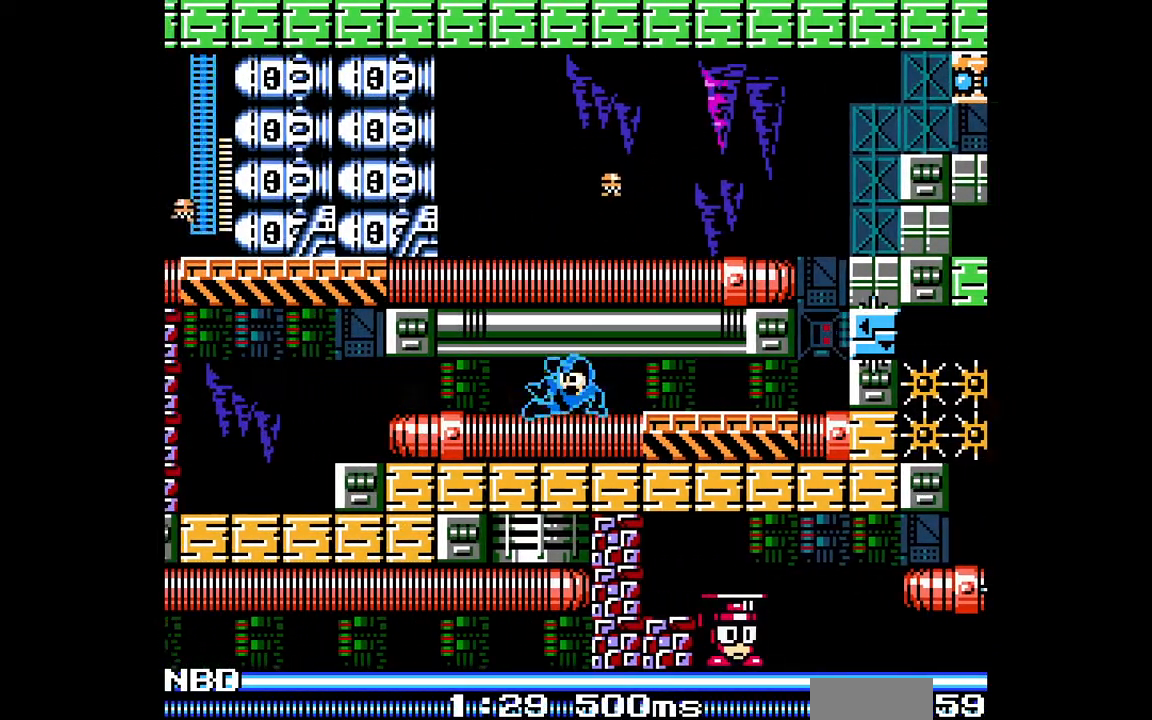
{"buttons": ["A", "DPAD_LEFT"], "events": []}
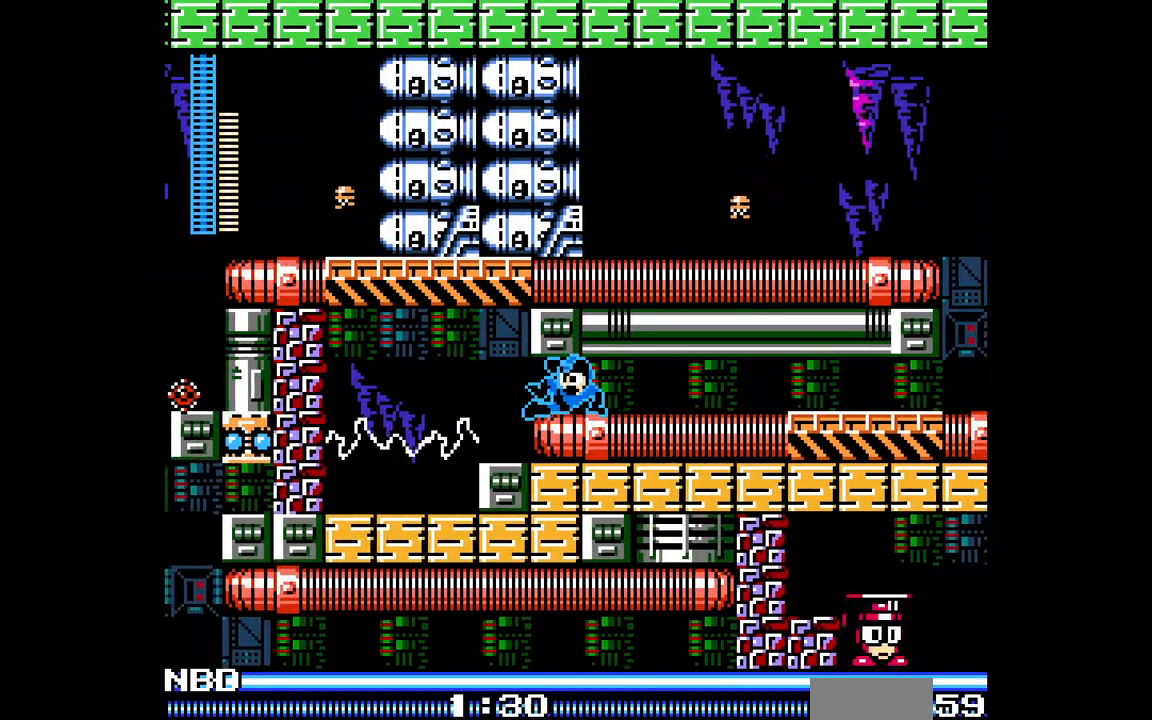
{"buttons": ["A", "DPAD_LEFT"], "events": []}
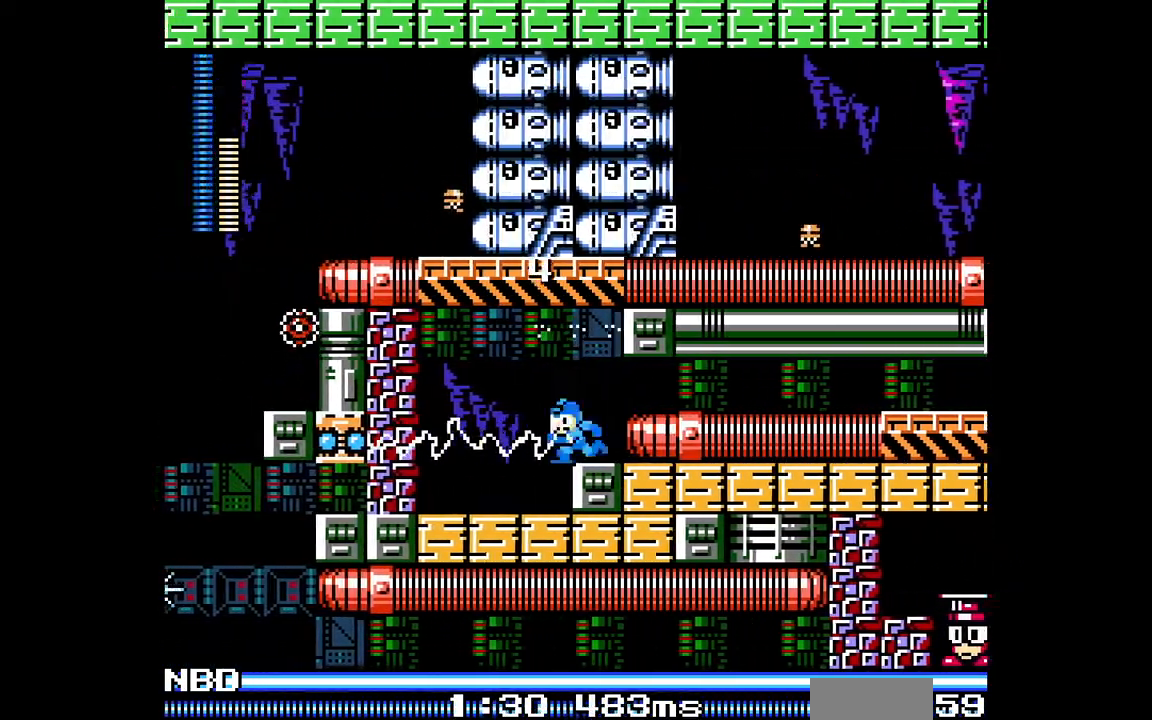
{"buttons": ["A", "DPAD_LEFT"], "events": [[317, "A", "up"], [400, "A", "down"], [417, "C", "down"], [500, "C", "up"]]}
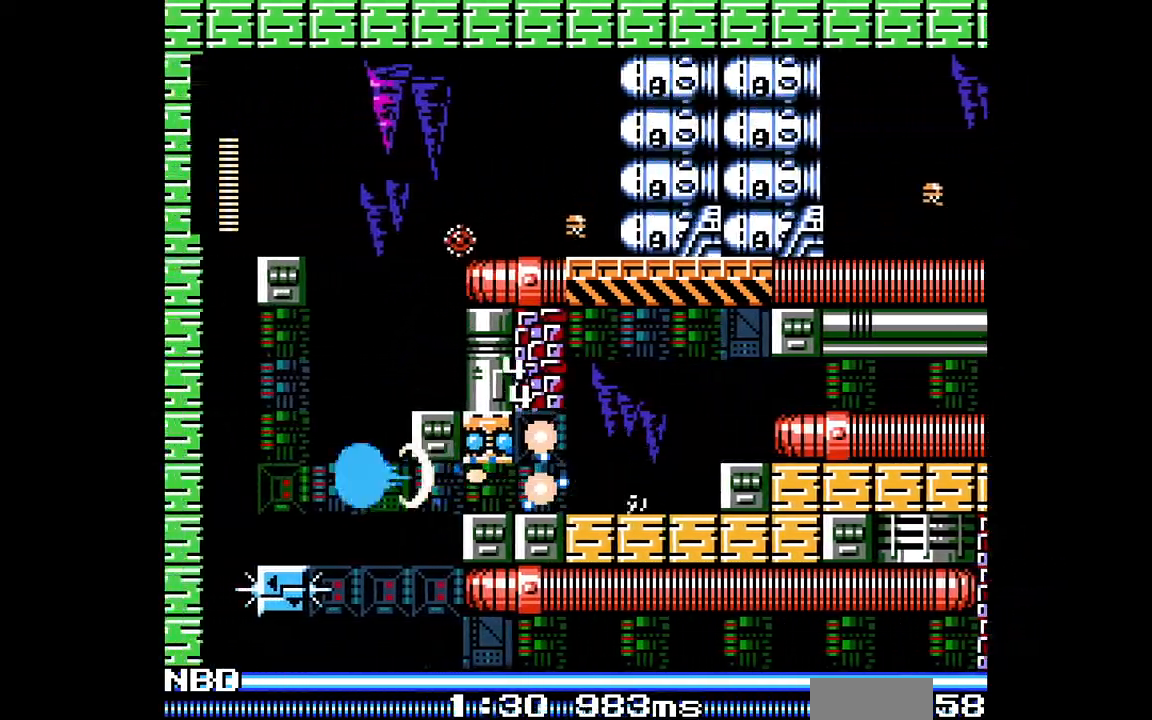
{"buttons": ["A", "DPAD_LEFT"], "events": []}
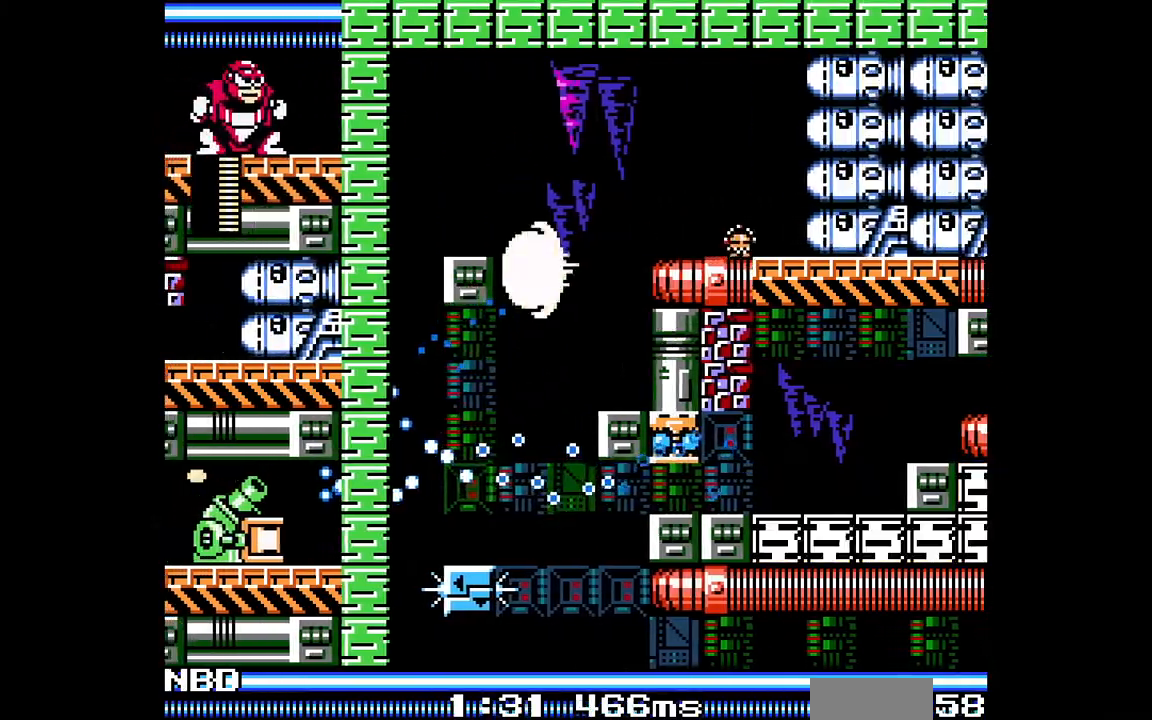
{"buttons": ["A", "DPAD_LEFT"], "events": [[50, "DPAD_LEFT", "up"], [233, "B", "down"], [250, "DPAD_LEFT", "down"], [450, "B", "up"]]}
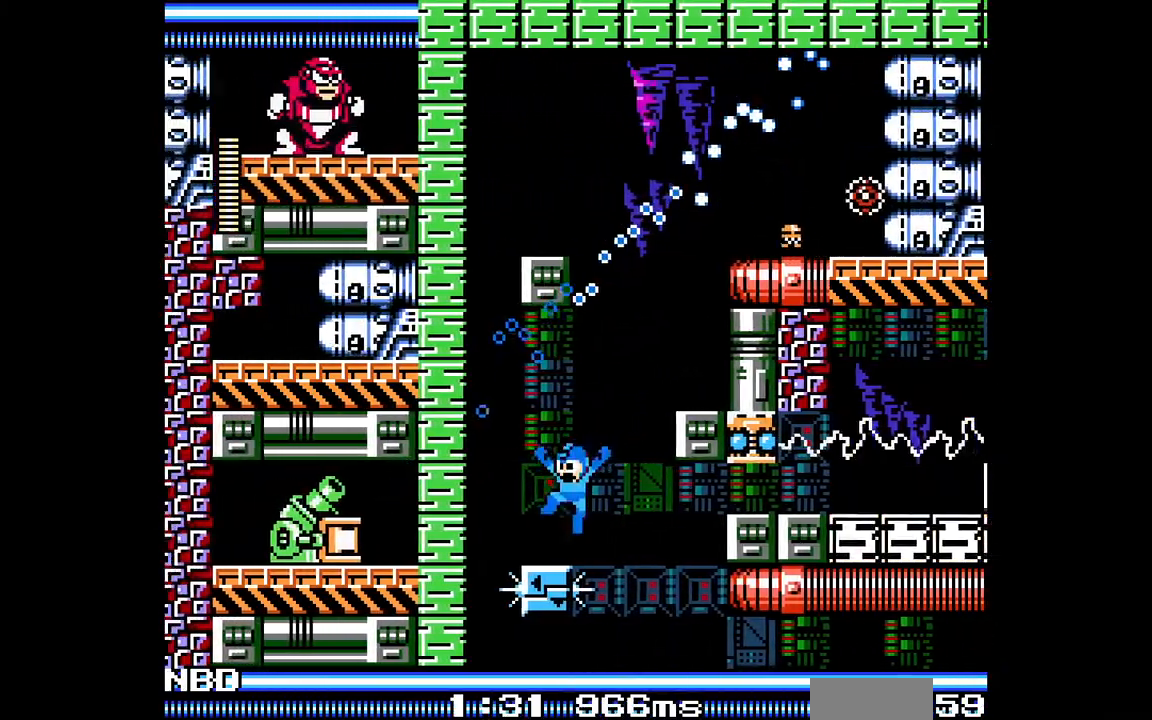
{"buttons": ["A", "B", "DPAD_RIGHT"], "events": [[17, "DPAD_LEFT", "up"], [167, "B", "down"], [167, "DPAD_RIGHT", "down"]]}
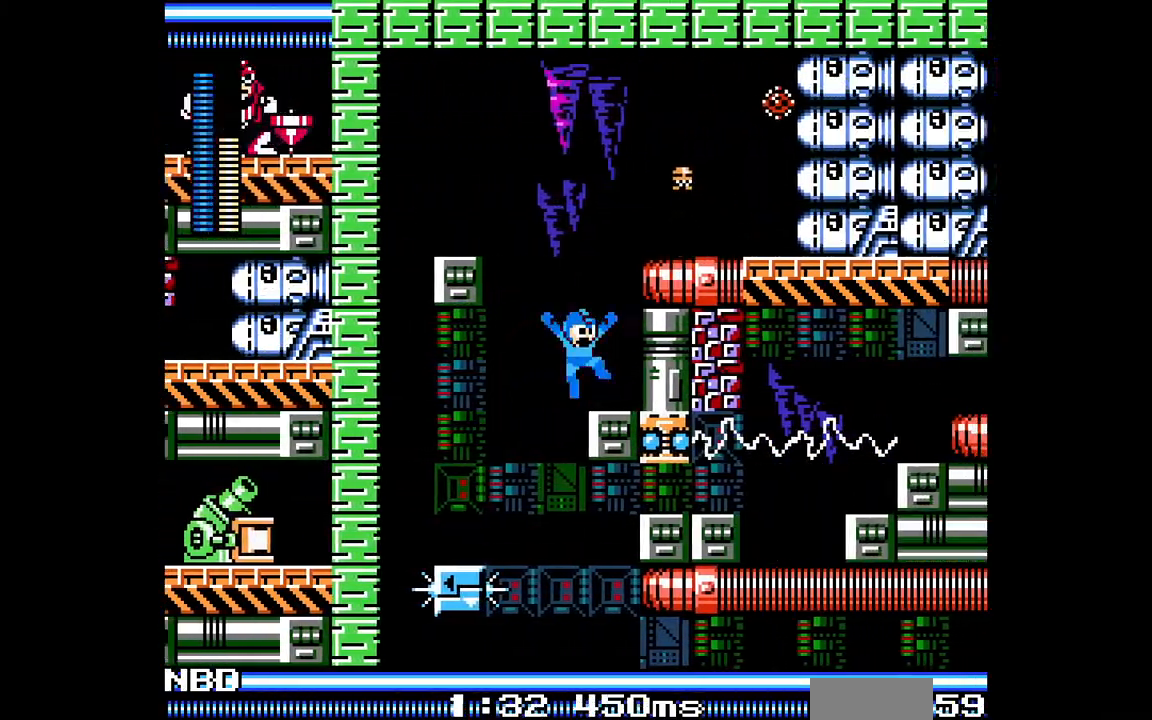
{"buttons": ["A", "B", "DPAD_RIGHT"], "events": [[33, "B", "up"], [133, "DPAD_RIGHT", "up"], [167, "B", "down"], [350, "A", "up"], [417, "DPAD_RIGHT", "down"], [450, "A", "down"]]}
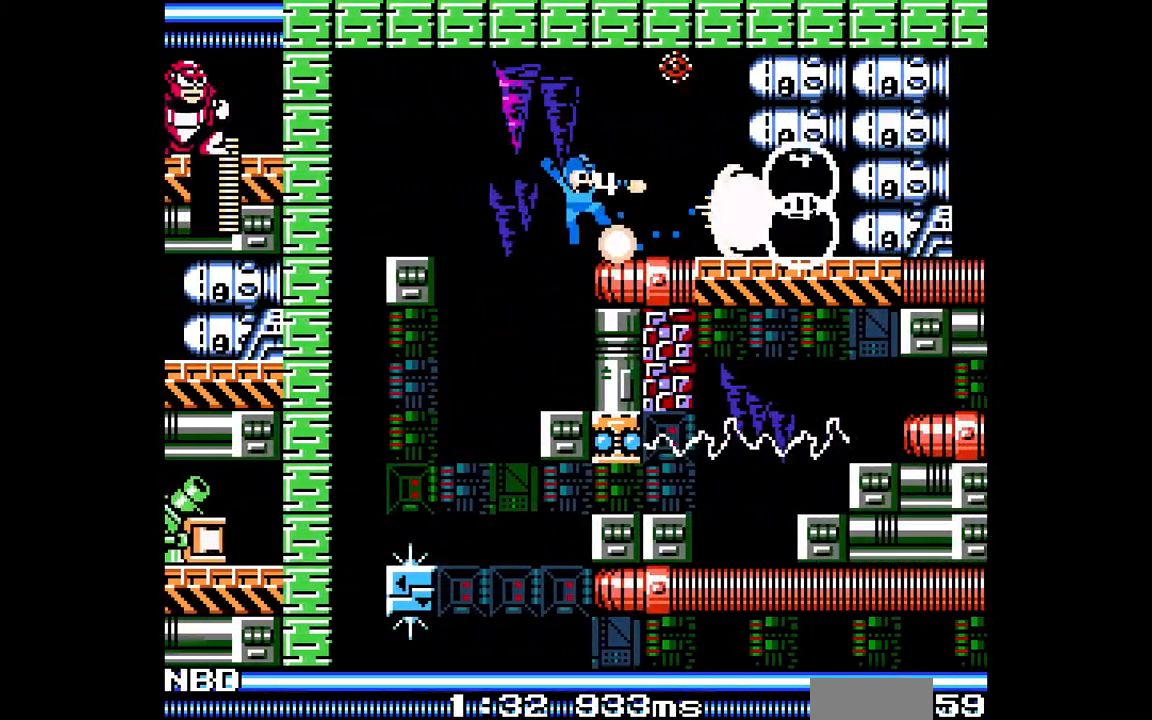
{"buttons": ["A", "DPAD_RIGHT"], "events": [[133, "B", "up"], [267, "C", "down"], [400, "C", "up"]]}
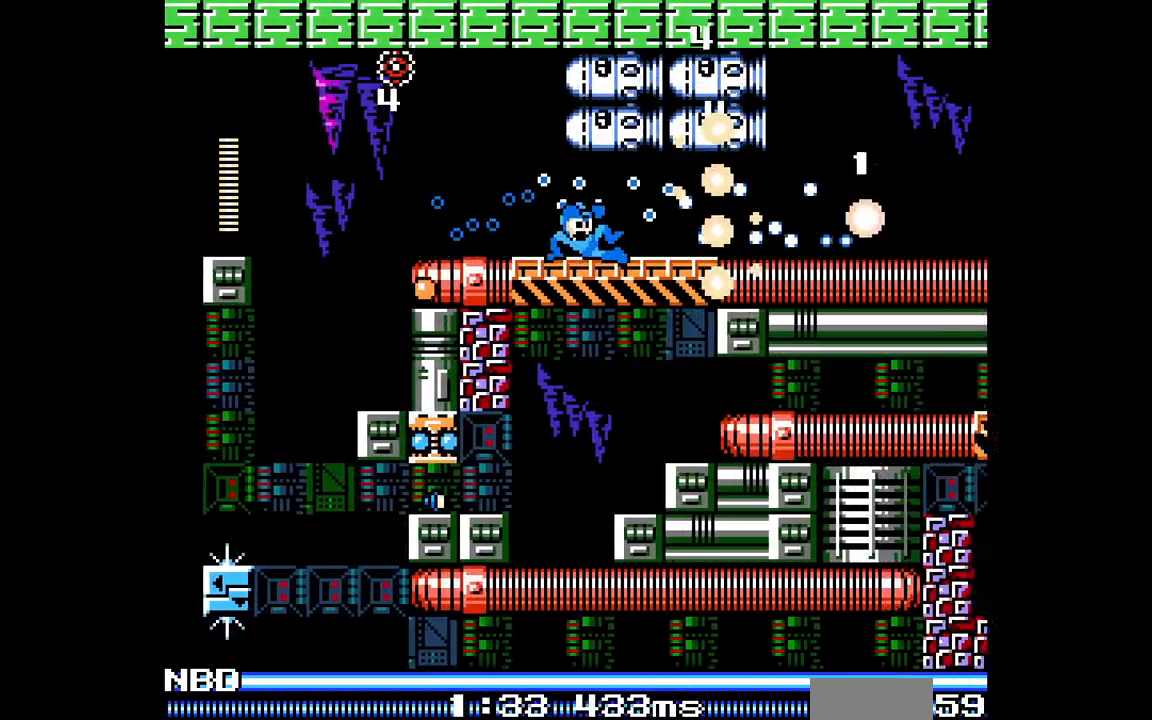
{"buttons": ["A", "DPAD_RIGHT"], "events": [[150, "C", "down"], [250, "C", "up"], [333, "C", "down"], [450, "C", "up"]]}
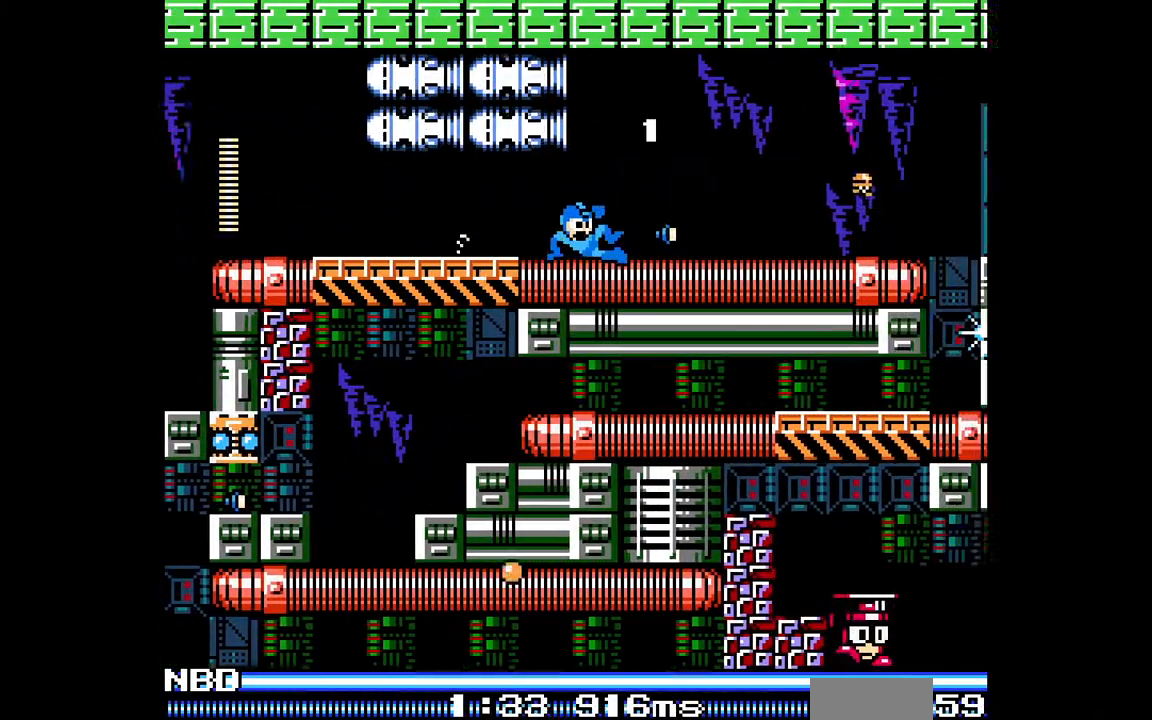
{"buttons": ["A", "DPAD_RIGHT"], "events": [[33, "C", "down"], [100, "C", "up"], [200, "C", "down"], [283, "C", "up"], [383, "C", "down"], [450, "C", "up"]]}
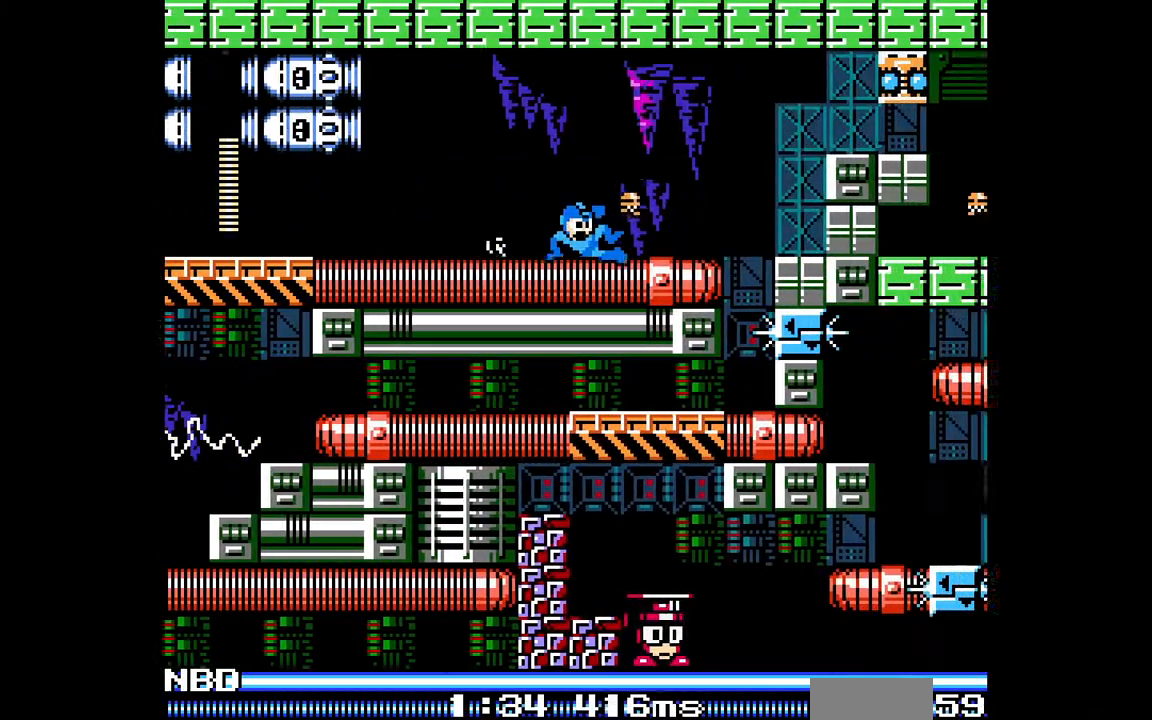
{"buttons": ["A", "C", "DPAD_RIGHT"], "events": [[50, "C", "down"], [117, "C", "up"], [217, "C", "down"], [283, "C", "up"], [400, "C", "down"]]}
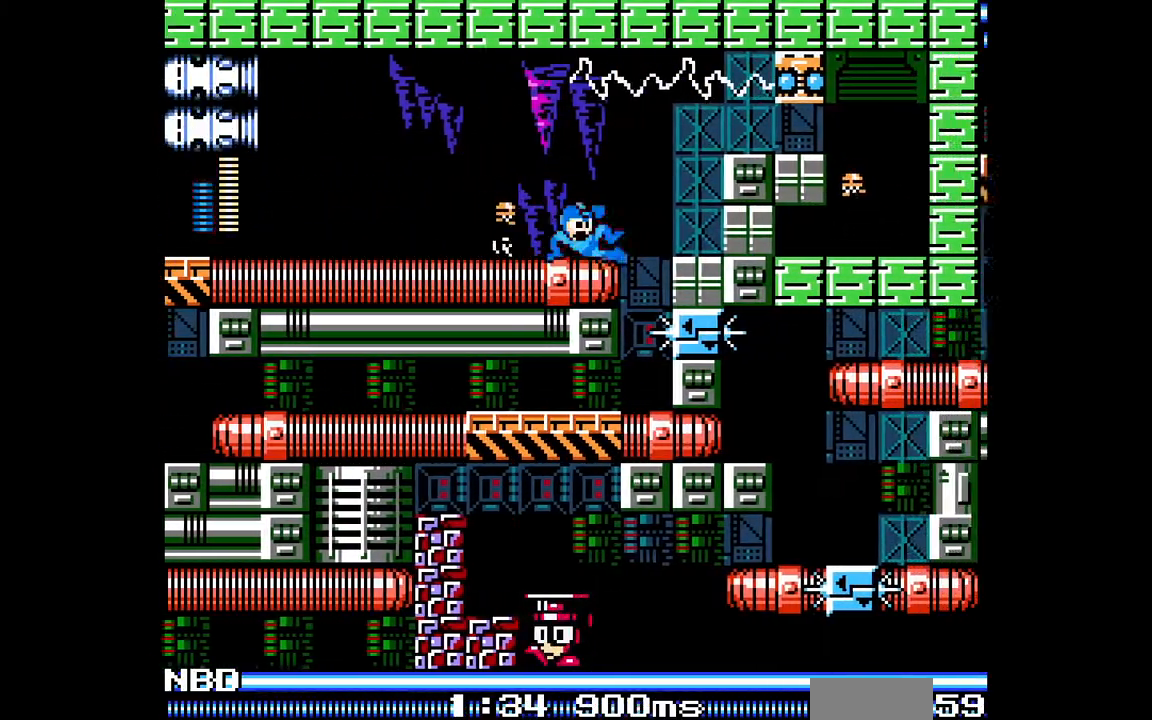
{"buttons": ["A", "DPAD_RIGHT"], "events": [[150, "B", "down"], [450, "B", "up"], [467, "C", "up"]]}
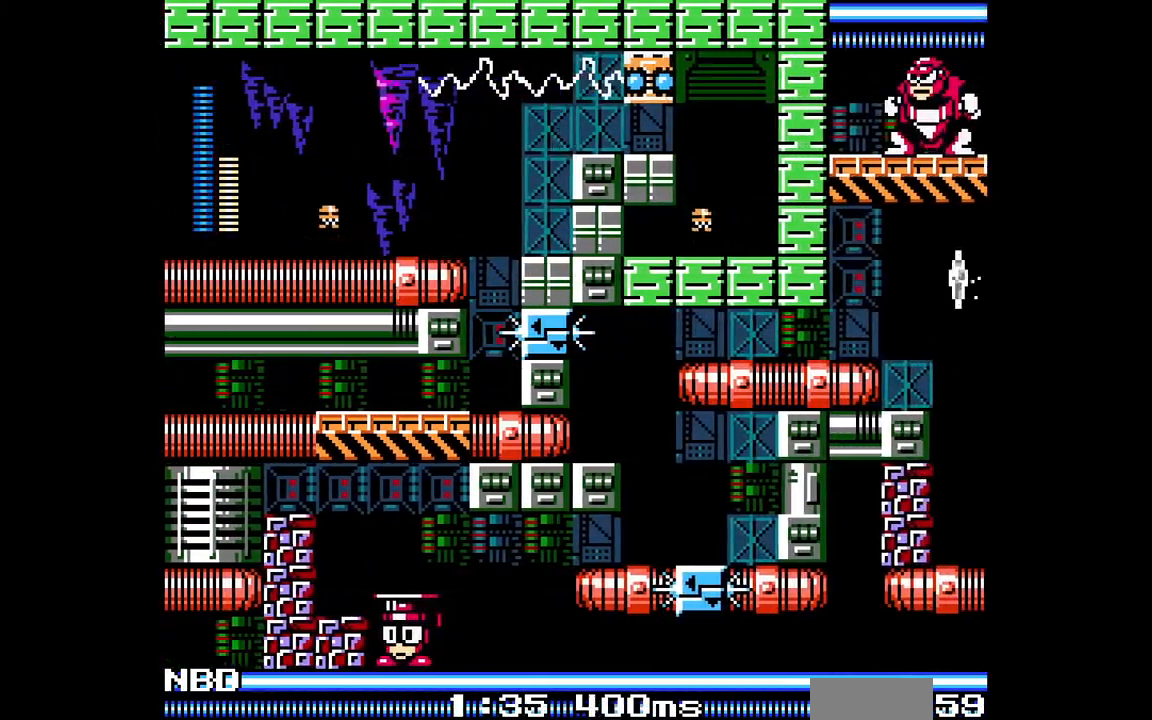
{"buttons": ["A", "DPAD_LEFT"], "events": [[117, "C", "down"], [217, "C", "up"], [383, "DPAD_RIGHT", "up"], [433, "DPAD_LEFT", "down"]]}
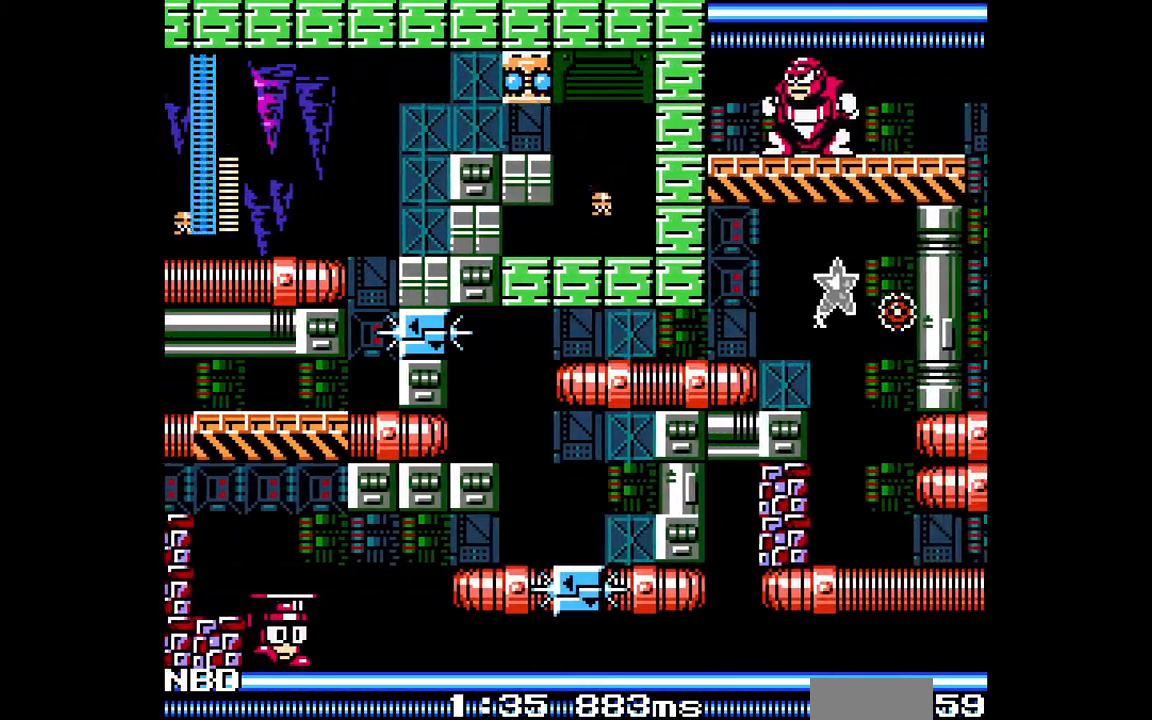
{"buttons": ["A"], "events": [[133, "C", "down"], [267, "C", "up"], [350, "DPAD_LEFT", "up"]]}
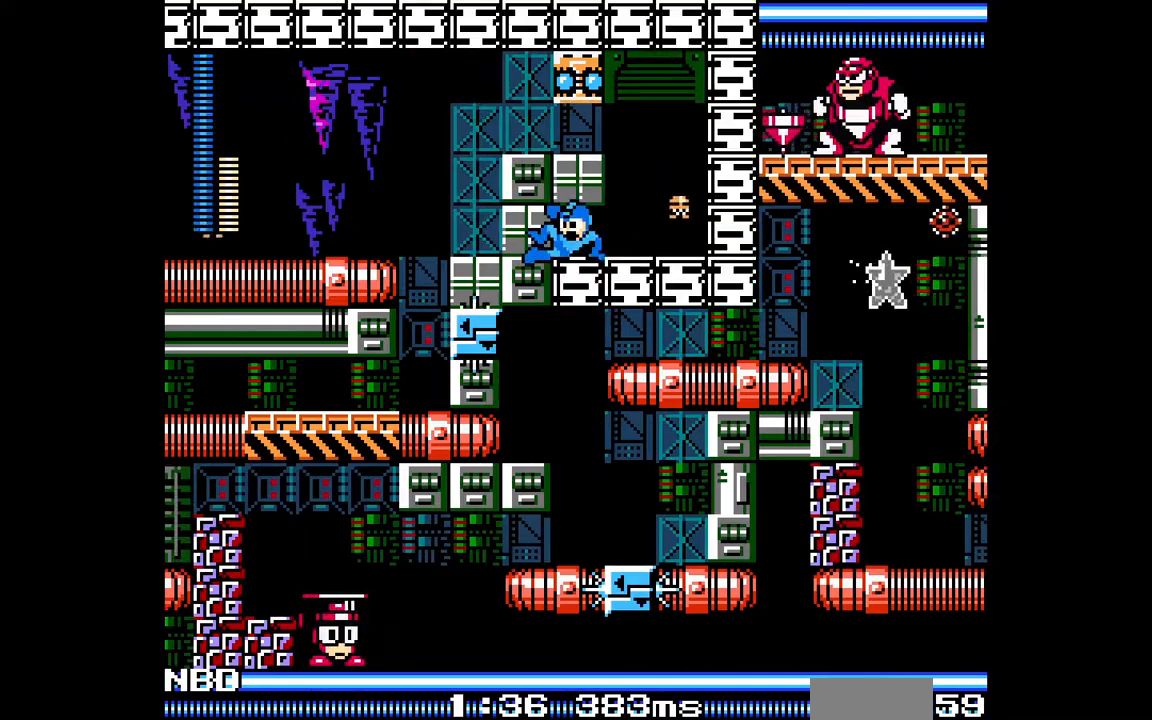
{"buttons": ["A"], "events": []}